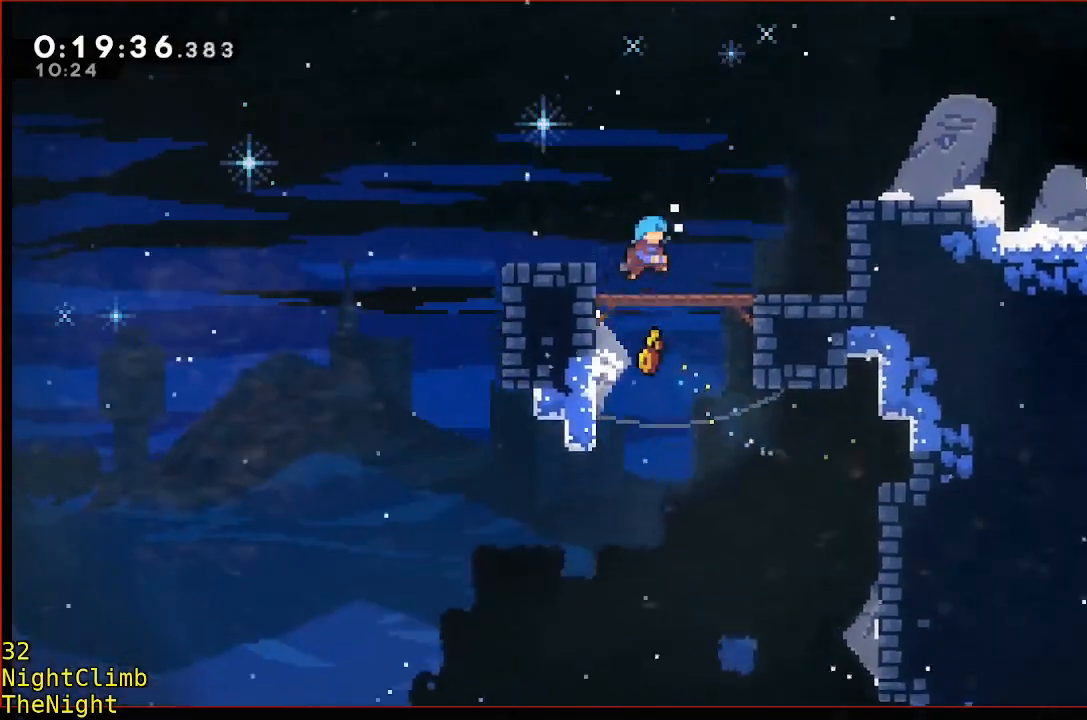
Gameplay with a controller (Xbox layout); each line is a JSON object with the inputs held at the frame after it (dt_ms = milliseconds from this image to that frame). "events" lists button and stick changes between this image and that frame as [ms after this image, input, new state], when the widget could be followed in between. Not read: A DPAD_DOWN DPAD_LEFT DPAD_RIGHT DPAD_UP L2 L3 R2 R3 SELECT START right_stick.
{"dt_ms": 500, "buttons": ["R1"], "left_stick": "right", "events": [[83, "left_stick", "right"], [133, "R1", "up"], [333, "R1", "down"]]}
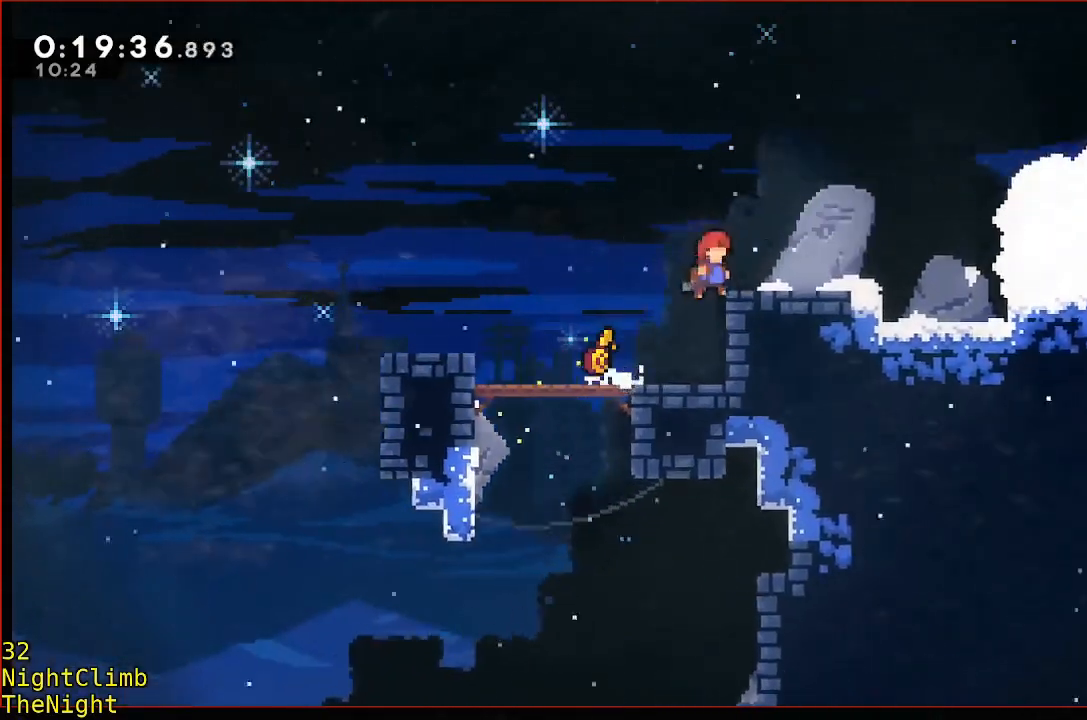
{"dt_ms": 500, "buttons": ["B", "Y", "R1"], "left_stick": "right"}
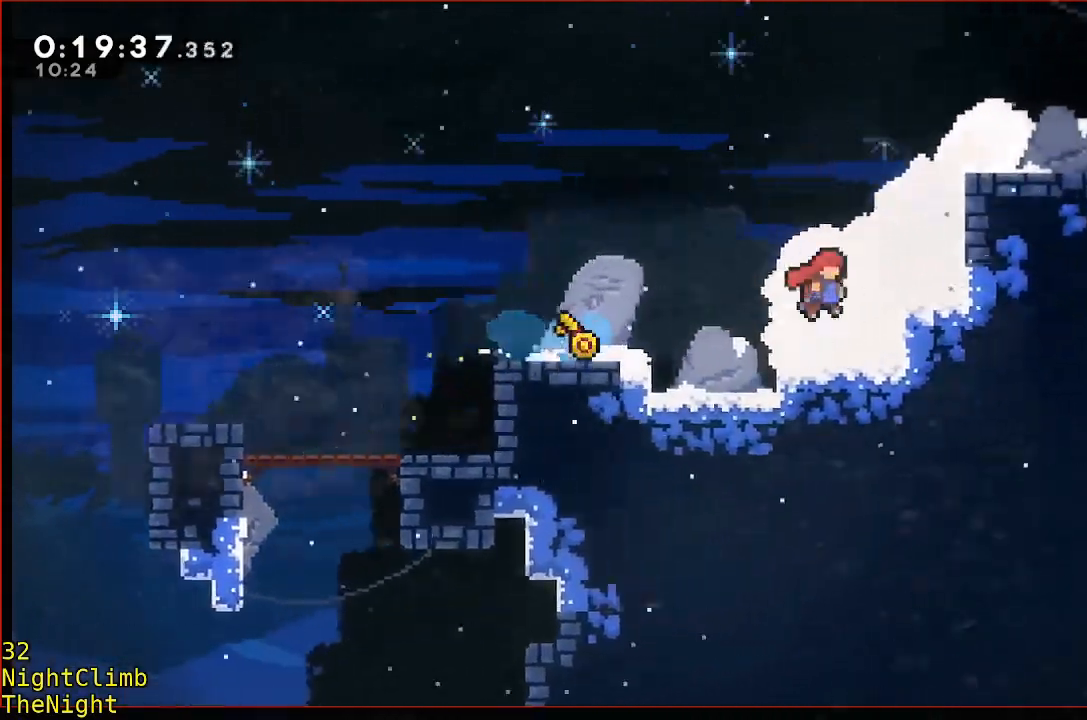
{"dt_ms": 500, "buttons": ["R1"], "left_stick": "right", "events": [[150, "B", "up"], [150, "Y", "up"]]}
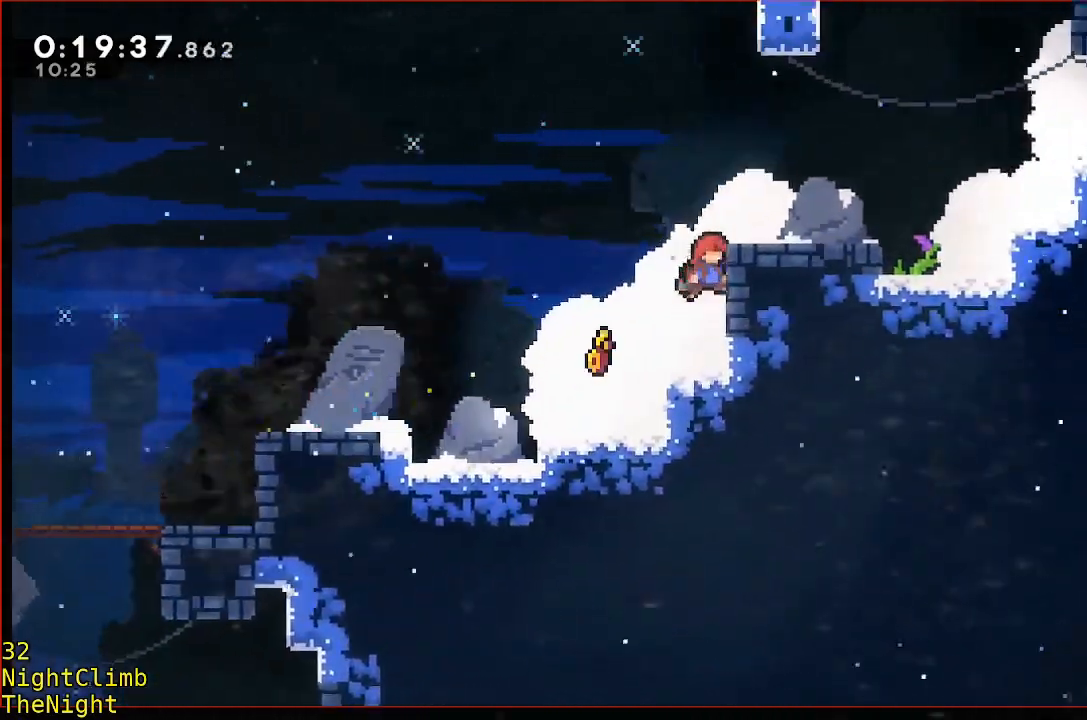
{"dt_ms": 500, "buttons": [], "left_stick": "center", "events": [[317, "R1", "up"], [367, "left_stick", "center"]]}
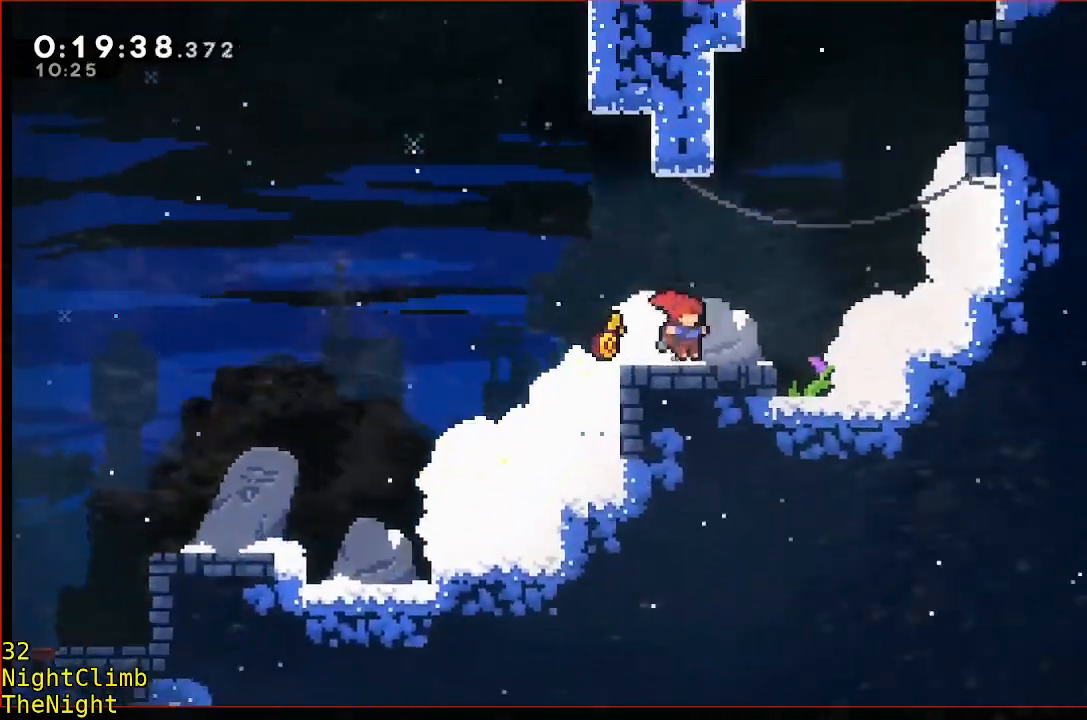
{"dt_ms": 500, "buttons": ["B"], "left_stick": "up-left", "events": [[67, "left_stick", "right"], [283, "left_stick", "up"], [333, "B", "down"], [383, "left_stick", "center"], [483, "left_stick", "up-left"]]}
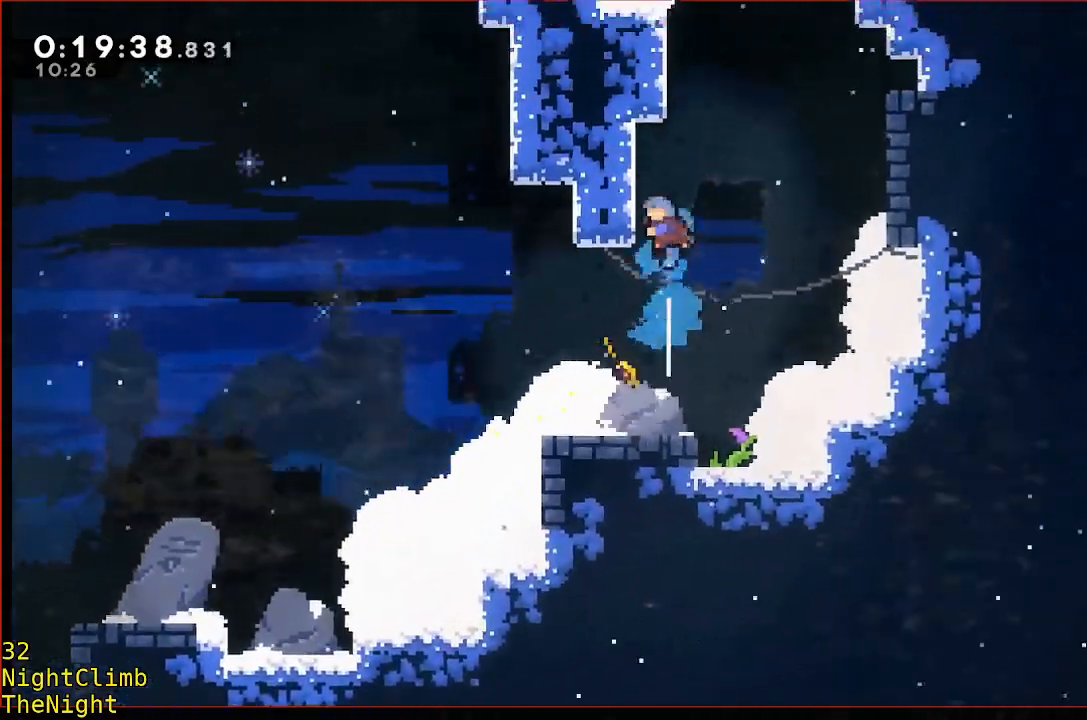
{"dt_ms": 500, "buttons": ["B", "Y", "R1"], "left_stick": "up-left"}
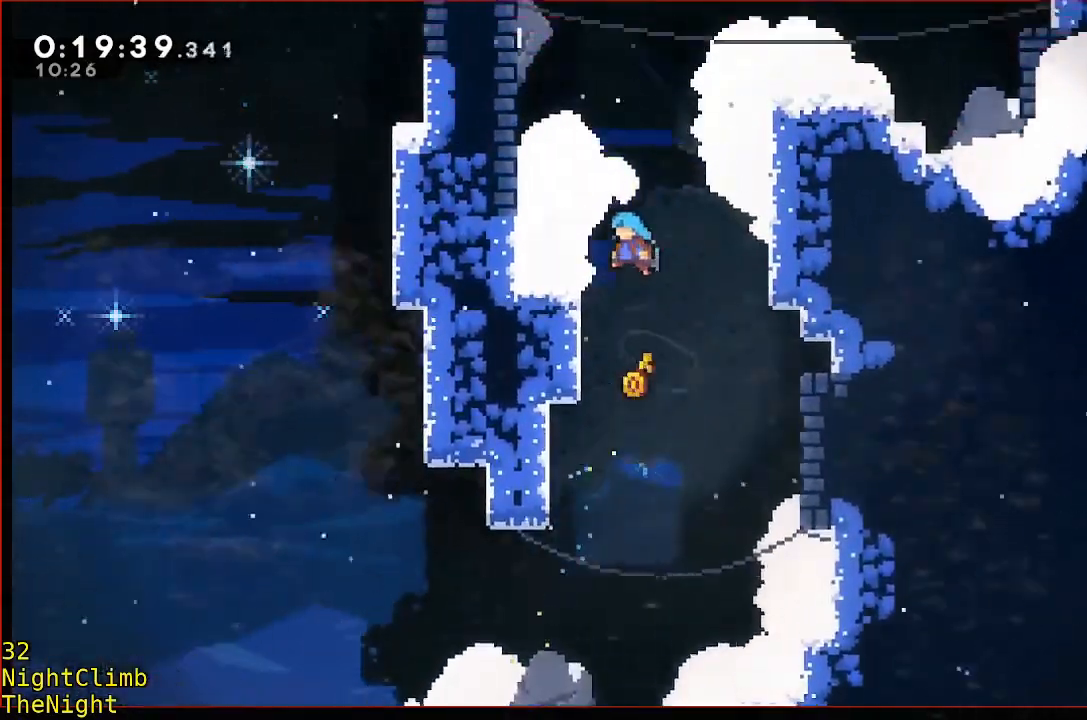
{"dt_ms": 500, "buttons": [], "left_stick": "up-left"}
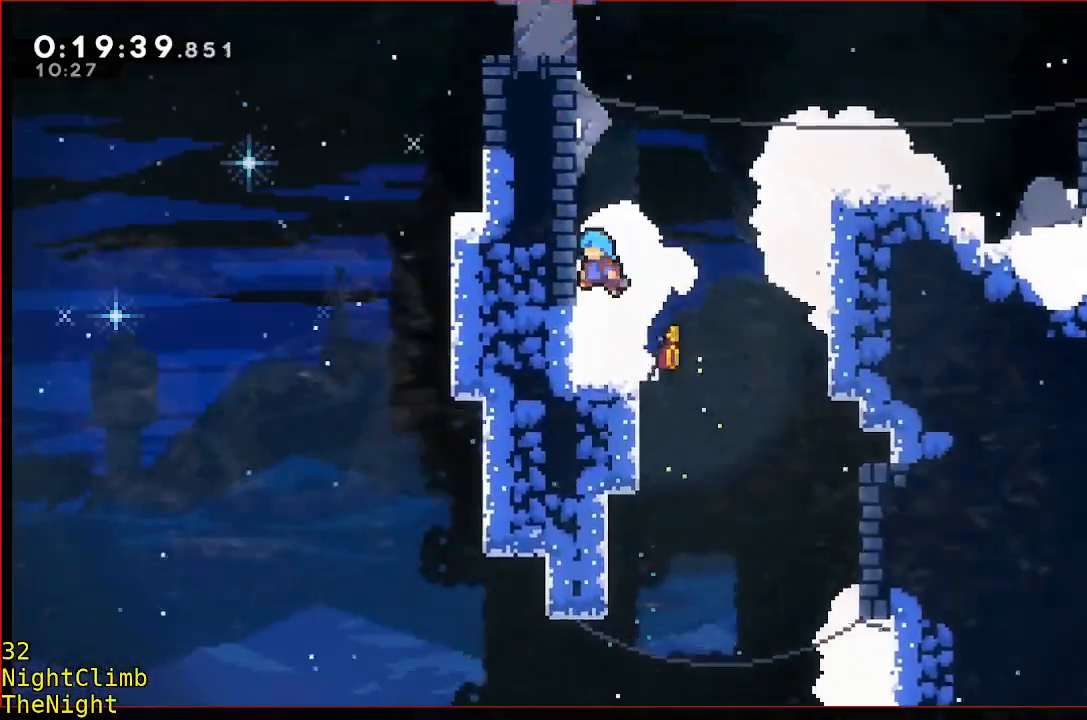
{"dt_ms": 500, "buttons": [], "left_stick": "right", "events": [[50, "left_stick", "center"], [417, "left_stick", "right"]]}
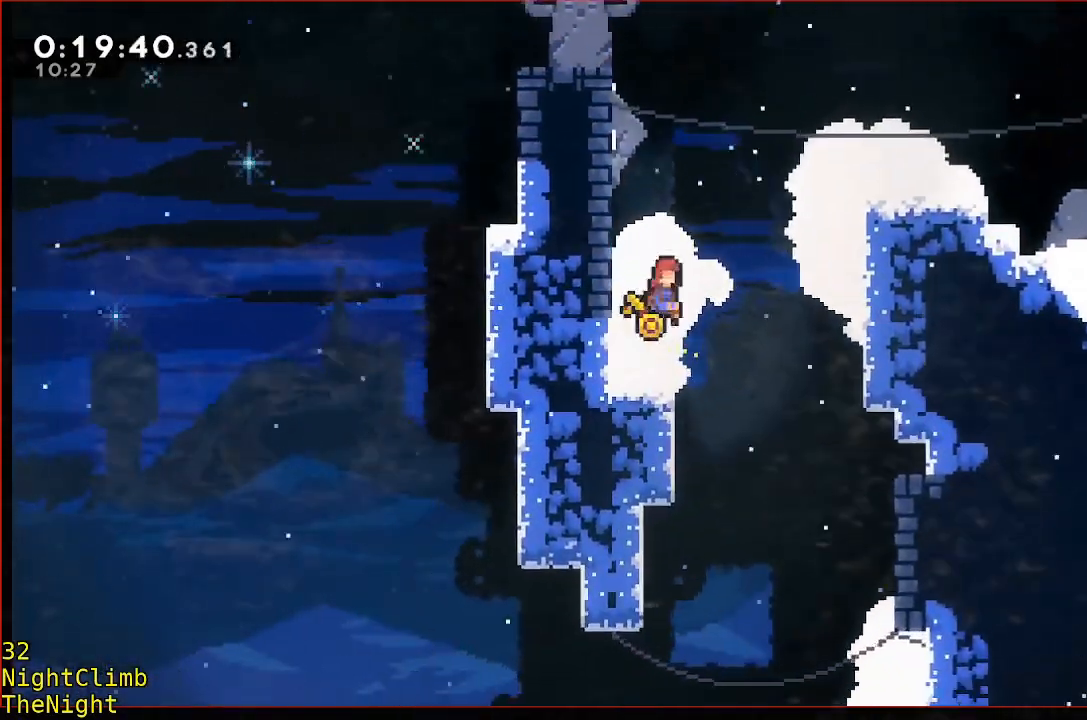
{"dt_ms": 500, "buttons": [], "left_stick": "right", "events": []}
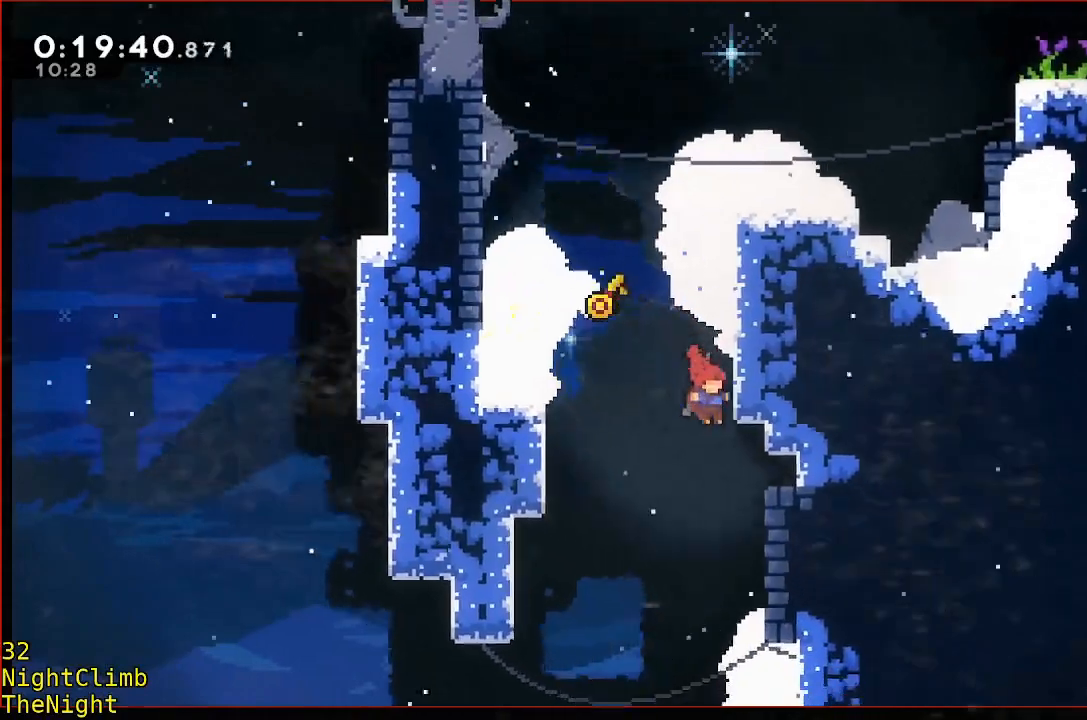
{"dt_ms": 500, "buttons": [], "left_stick": "right", "events": [[117, "L1", "down"], [233, "L1", "up"]]}
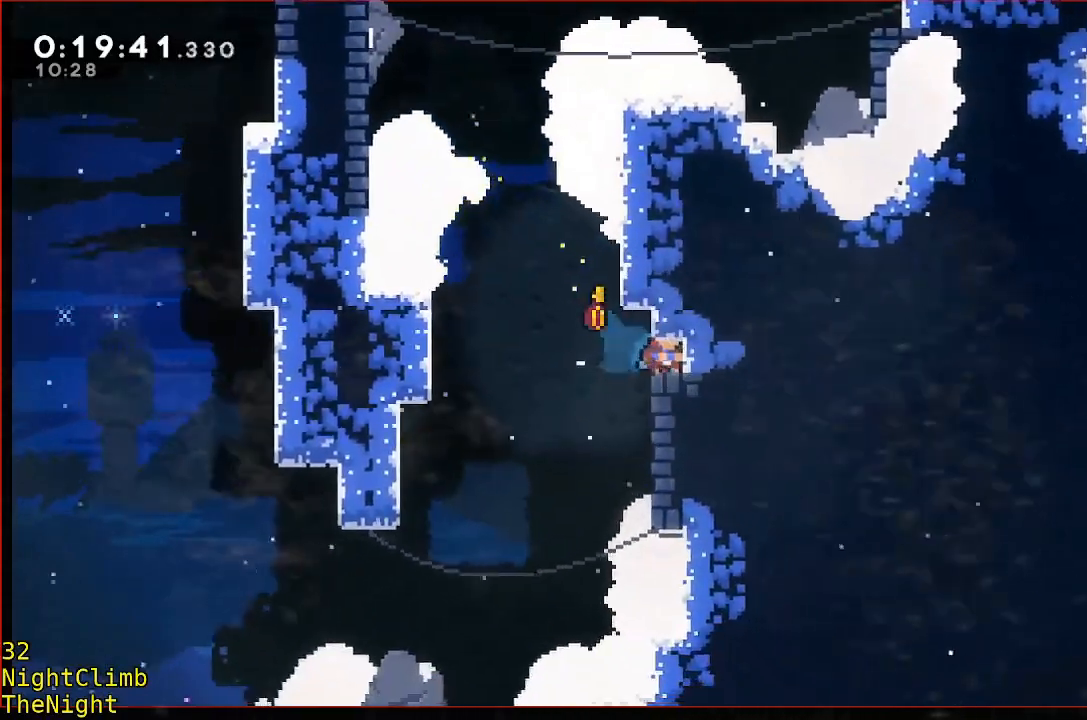
{"dt_ms": 500, "buttons": [], "left_stick": "left", "events": [[183, "left_stick", "center"], [283, "left_stick", "left"]]}
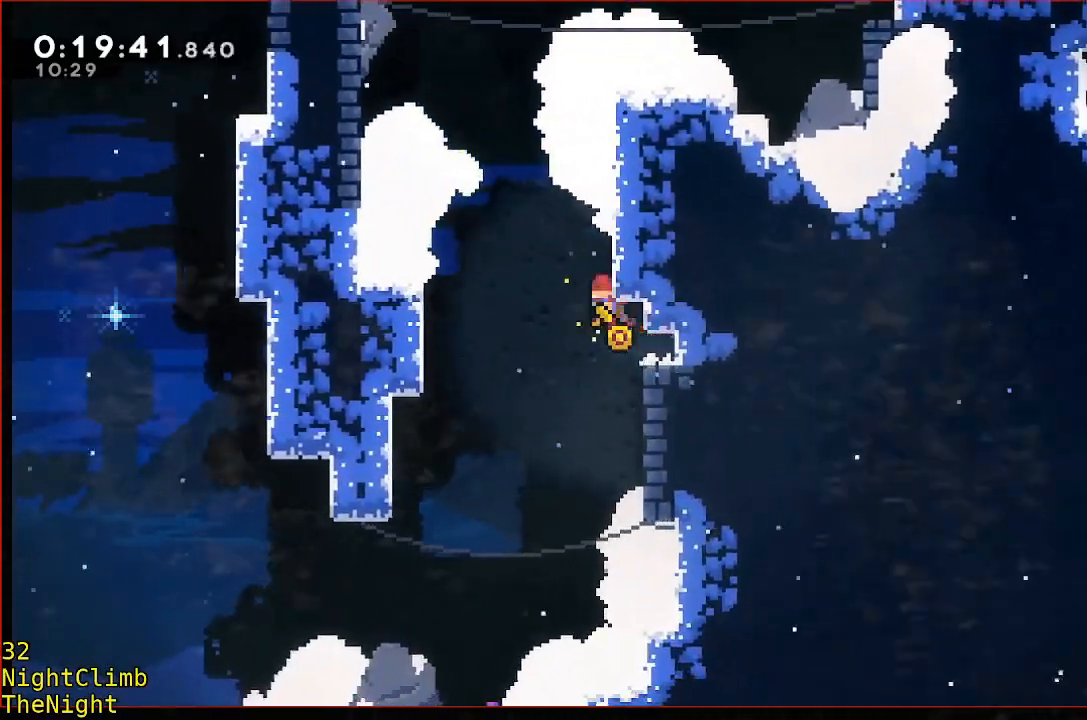
{"dt_ms": 1000, "buttons": [], "left_stick": "up"}
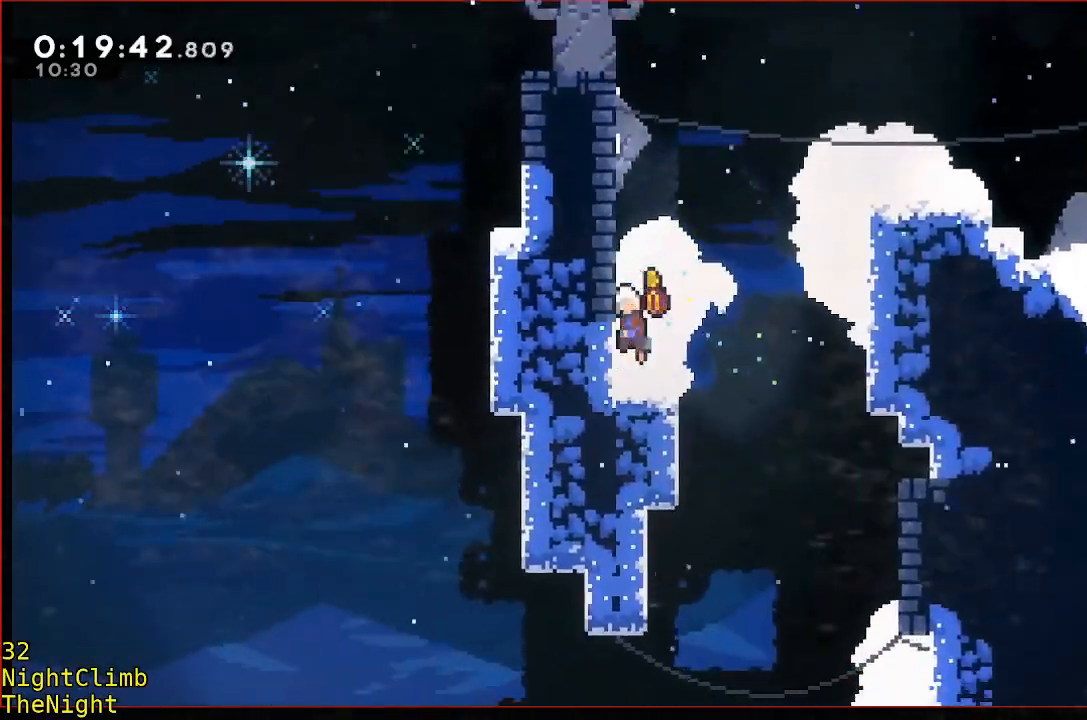
{"dt_ms": 500, "buttons": ["B", "Y"], "left_stick": "right", "events": [[167, "B", "down"], [367, "Y", "down"], [417, "left_stick", "right"]]}
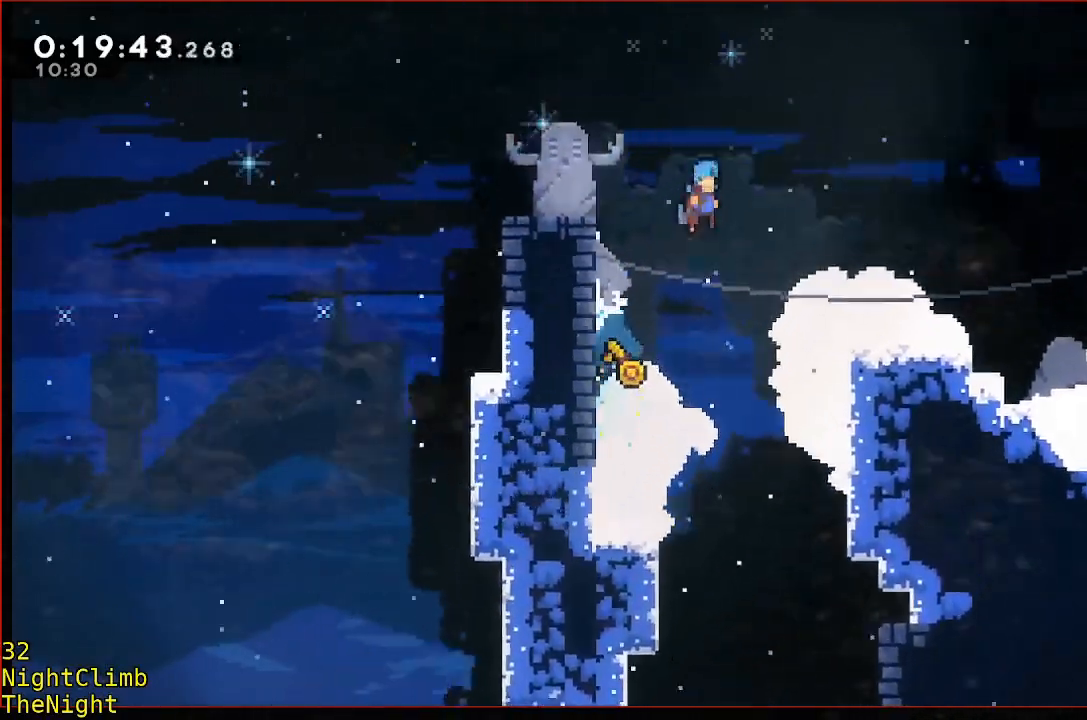
{"dt_ms": 500, "buttons": [], "left_stick": "right", "events": [[117, "B", "up"], [117, "Y", "up"]]}
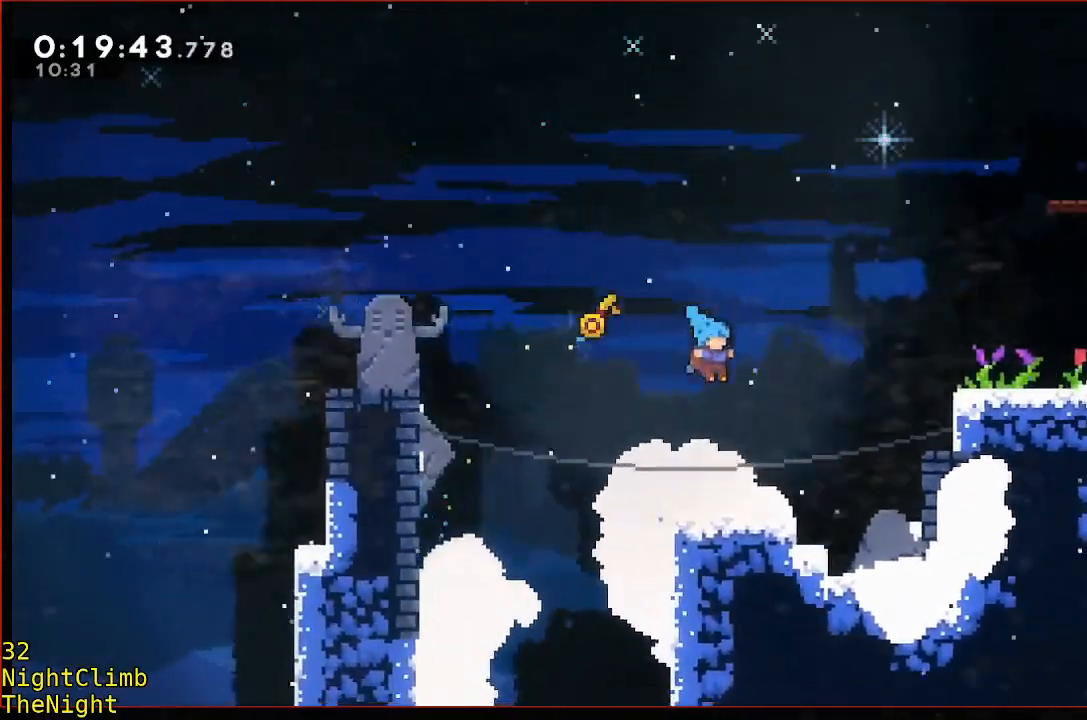
{"dt_ms": 500, "buttons": [], "left_stick": "down-right", "events": [[483, "left_stick", "down-right"]]}
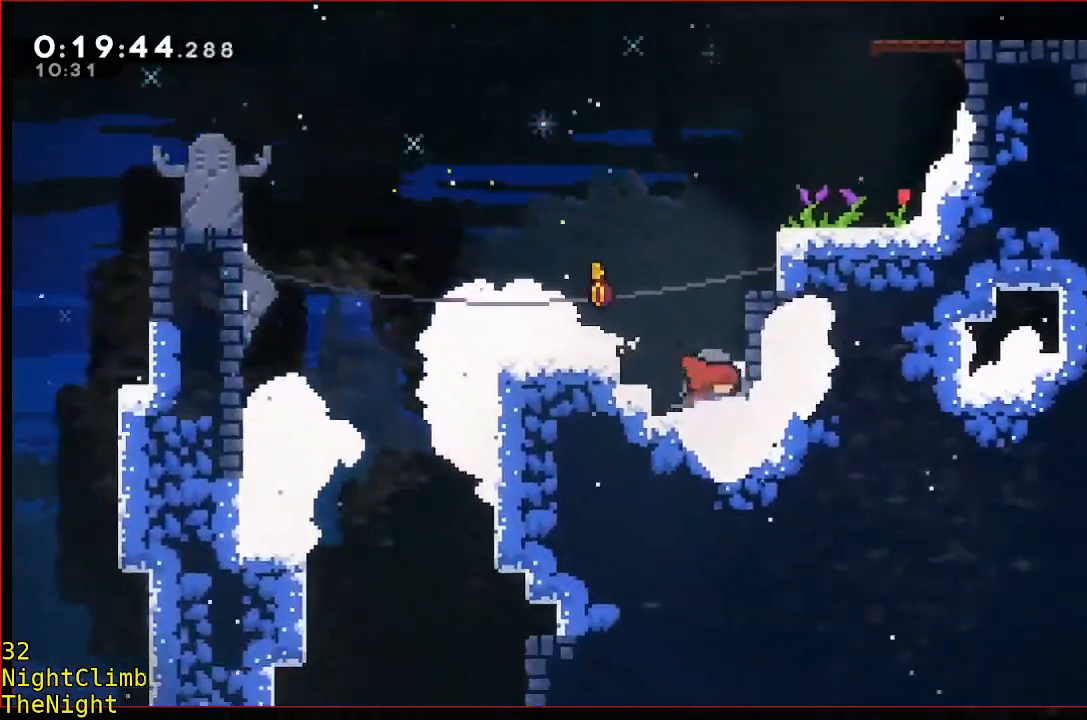
{"dt_ms": 500, "buttons": [], "left_stick": "up-right", "events": [[100, "B", "down"], [100, "left_stick", "down"], [250, "B", "up"], [300, "left_stick", "center"], [500, "left_stick", "up-right"]]}
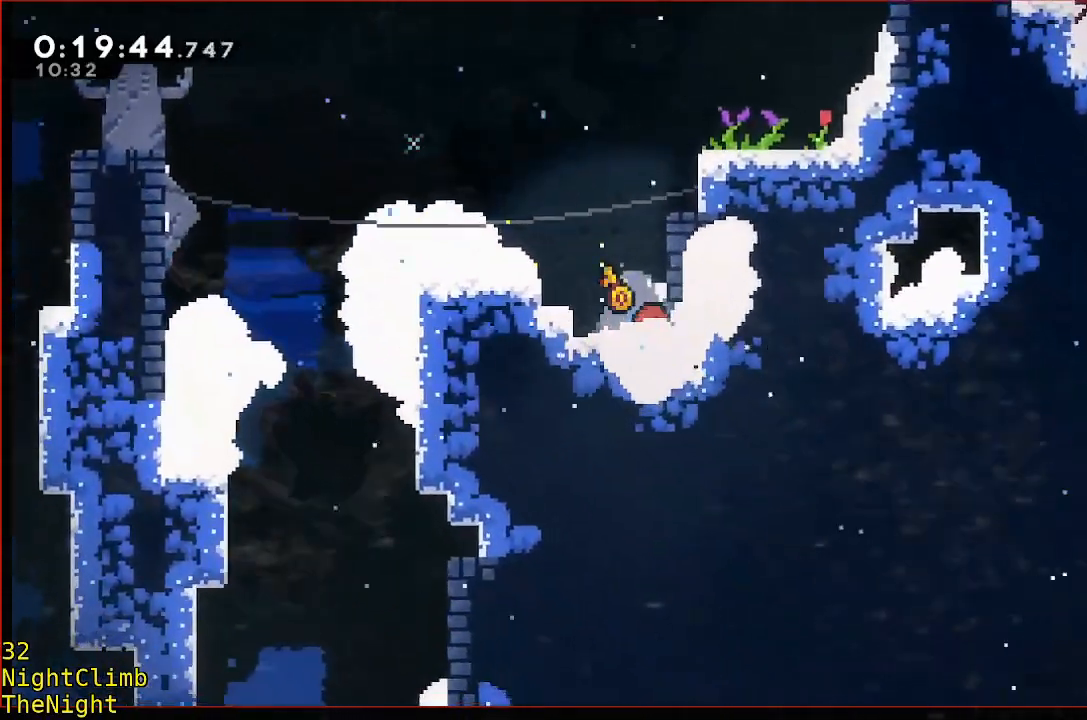
{"dt_ms": 500, "buttons": [], "left_stick": "center", "events": [[50, "B", "down"], [100, "left_stick", "right"], [200, "B", "up"], [250, "left_stick", "center"]]}
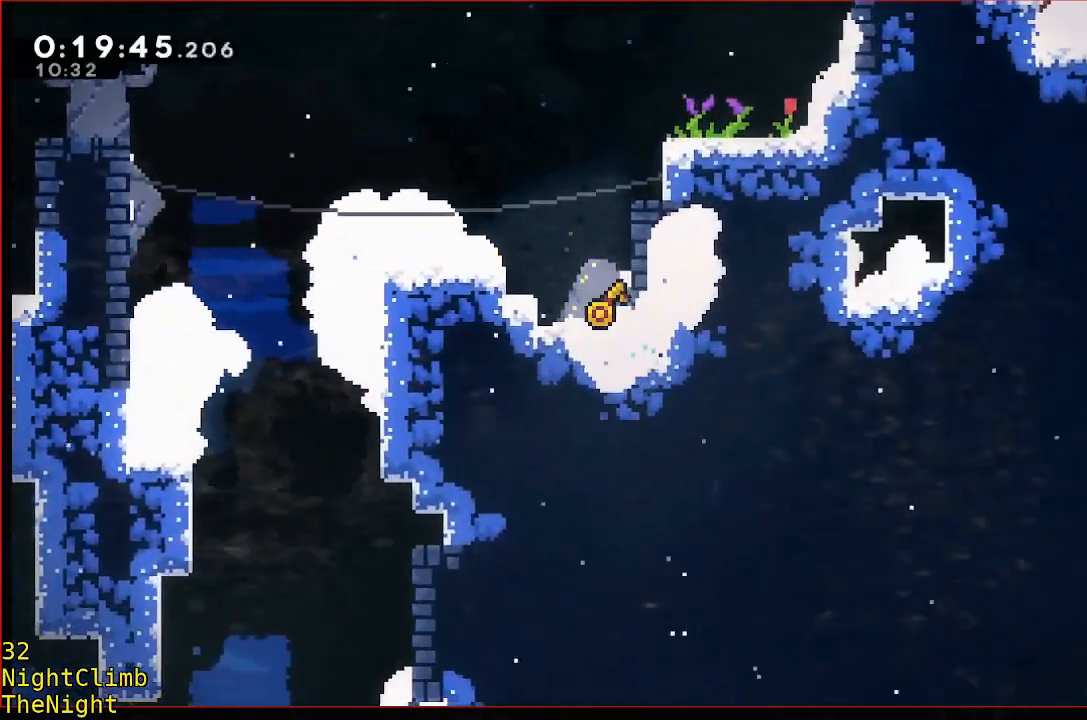
{"dt_ms": 500, "buttons": [], "left_stick": "center", "events": [[117, "R1", "down"], [117, "left_stick", "left"], [417, "R1", "up"], [467, "left_stick", "center"]]}
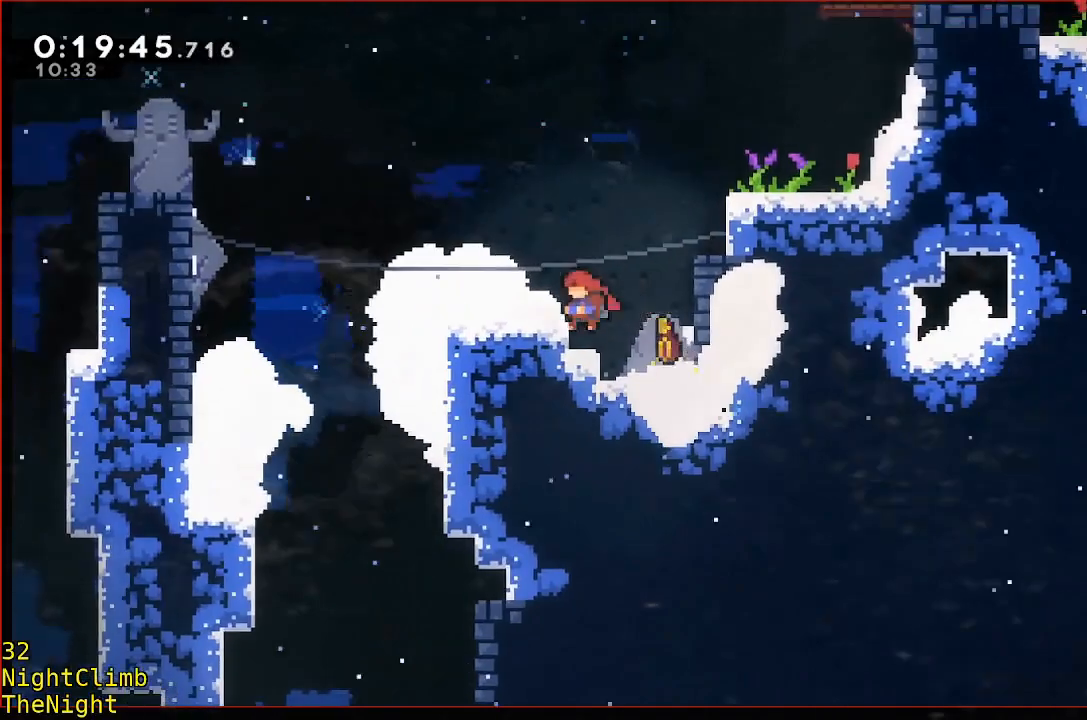
{"dt_ms": 500, "buttons": ["B", "R1"], "left_stick": "up-right", "events": [[167, "R1", "down"], [167, "left_stick", "up-right"], [433, "B", "down"]]}
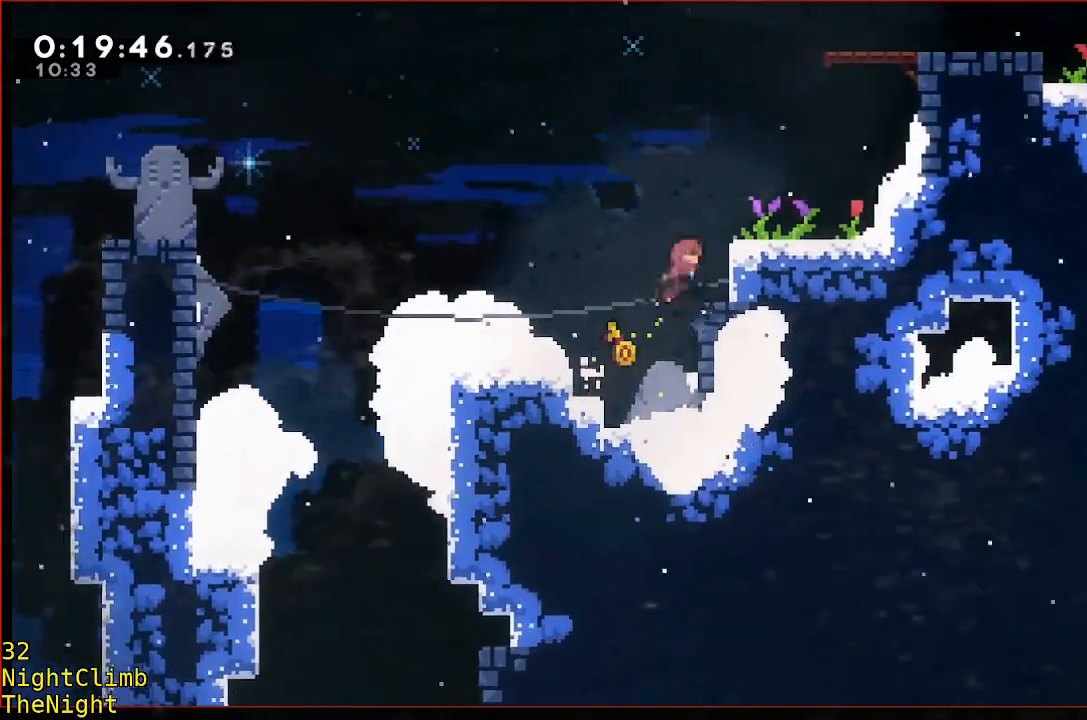
{"dt_ms": 500, "buttons": [], "left_stick": "center", "events": [[183, "B", "up"], [183, "R1", "up"], [283, "left_stick", "center"]]}
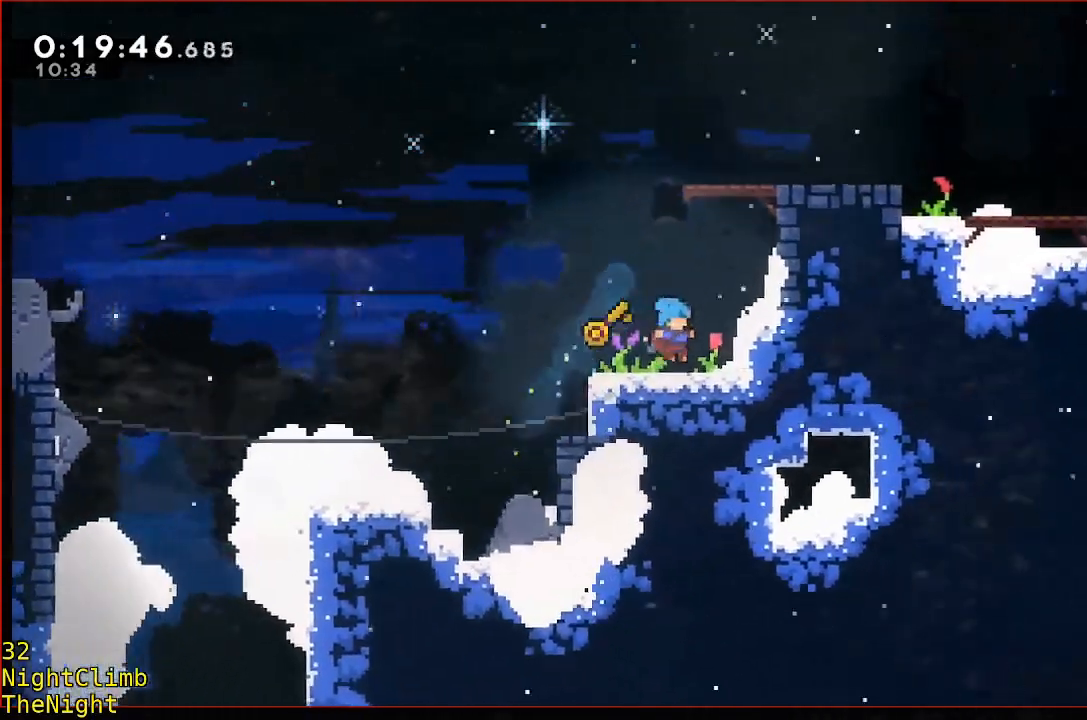
{"dt_ms": 500, "buttons": ["B", "R1"], "left_stick": "up-right", "events": [[33, "left_stick", "right"], [83, "R1", "down"], [83, "left_stick", "up-right"], [300, "B", "down"]]}
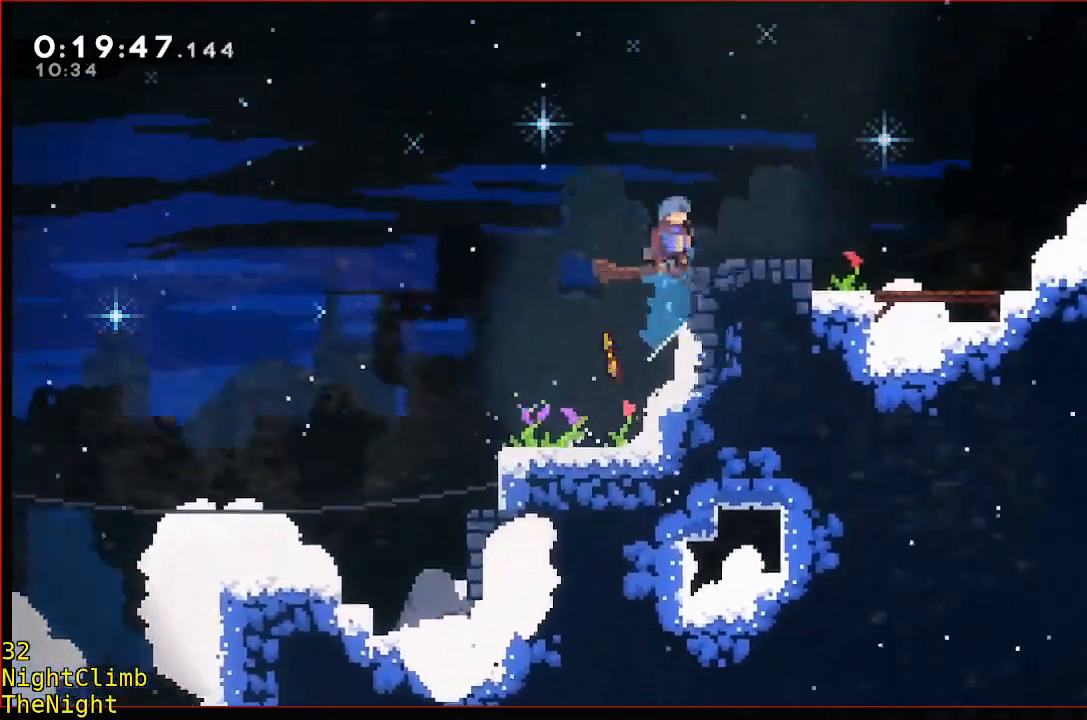
{"dt_ms": 500, "buttons": ["R1"], "left_stick": "right", "events": [[150, "B", "up"], [150, "R1", "up"], [150, "left_stick", "right"], [250, "left_stick", "center"], [350, "left_stick", "up-right"], [400, "left_stick", "right"], [500, "R1", "down"]]}
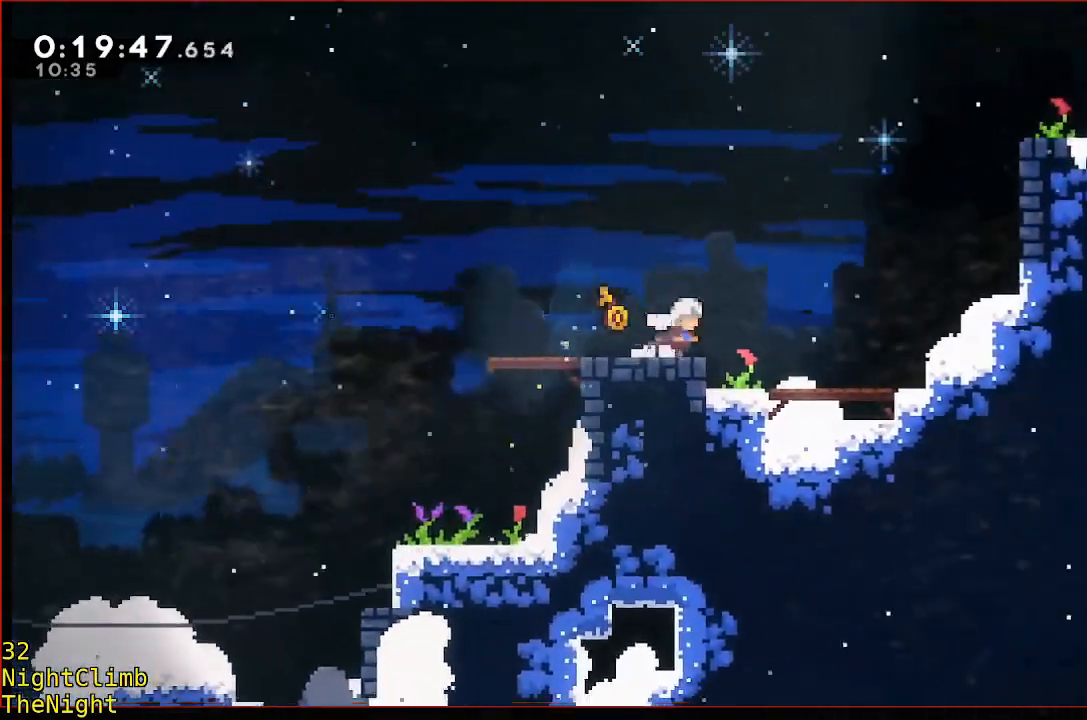
{"dt_ms": 500, "buttons": ["B", "R1"], "left_stick": "up-right", "events": [[67, "left_stick", "up-right"], [367, "B", "down"]]}
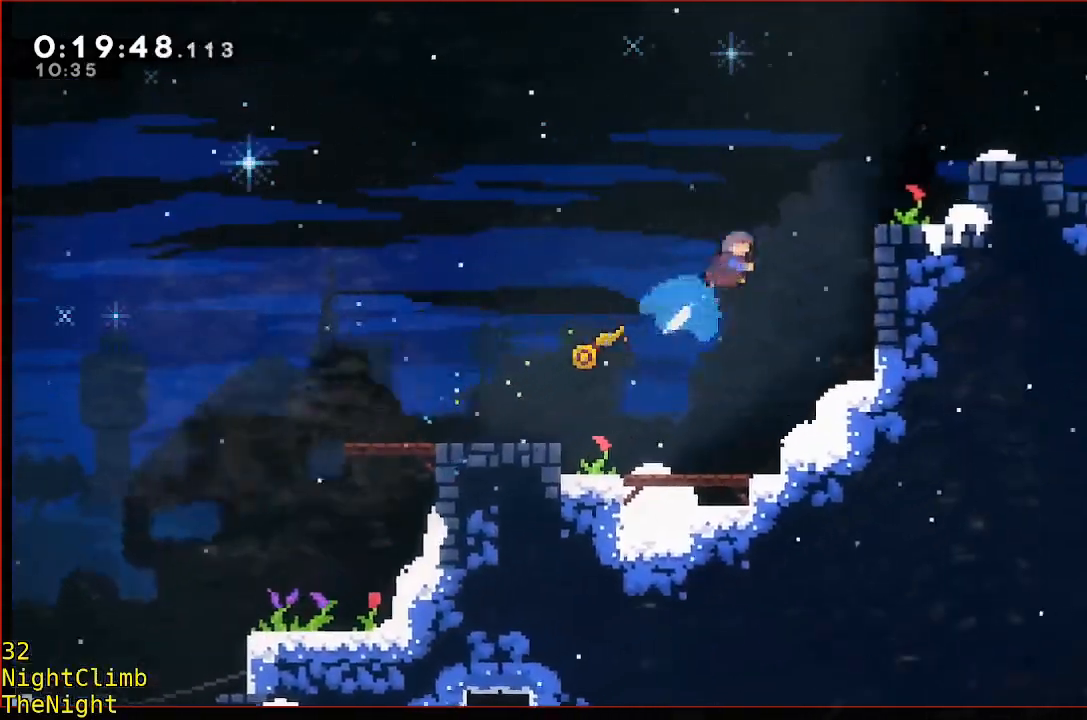
{"dt_ms": 500, "buttons": ["R1"], "left_stick": "up-right", "events": [[117, "B", "up"]]}
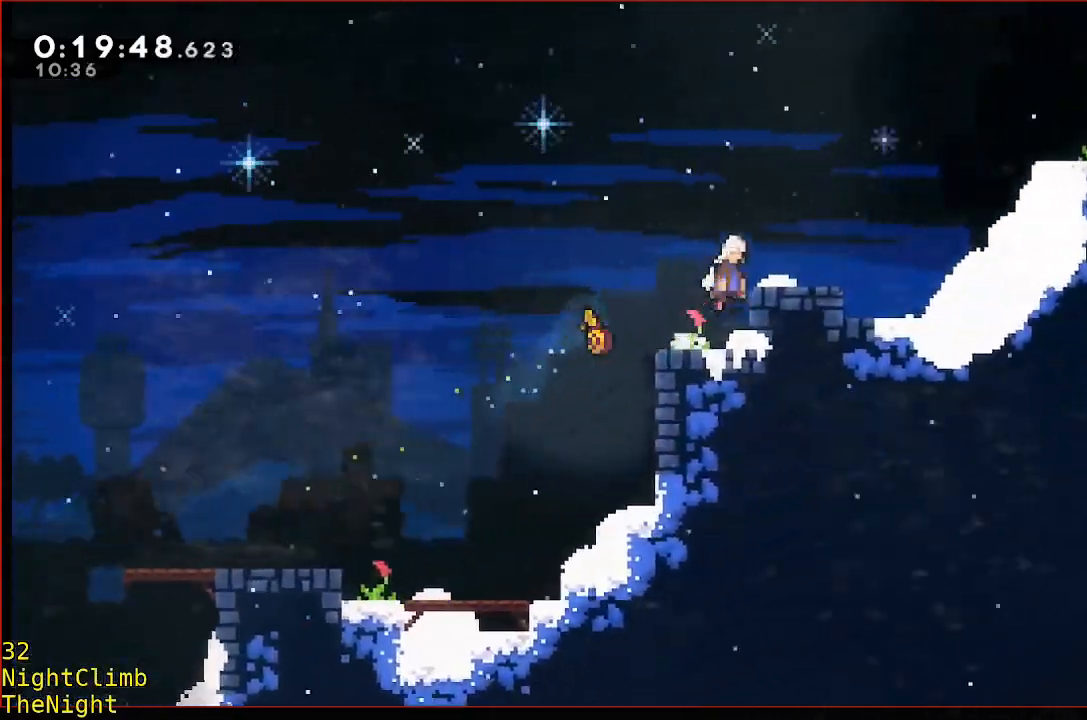
{"dt_ms": 500, "buttons": ["R1"], "left_stick": "up-right", "events": [[233, "B", "down"], [433, "B", "up"]]}
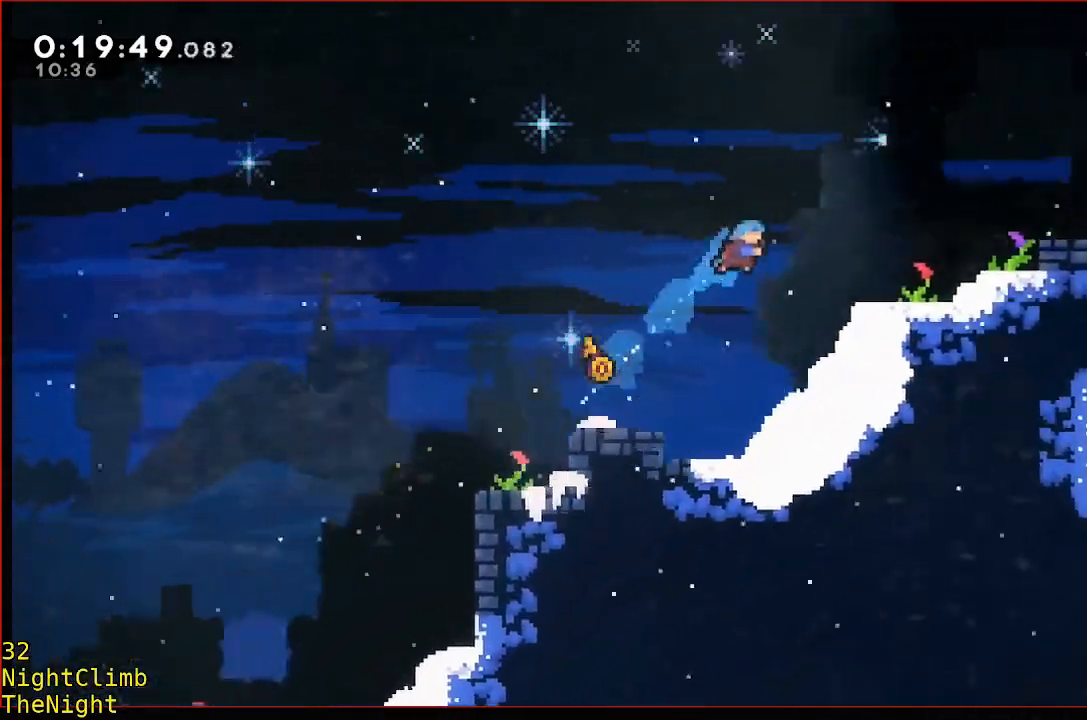
{"dt_ms": 500, "buttons": ["R1"], "left_stick": "up-right", "events": []}
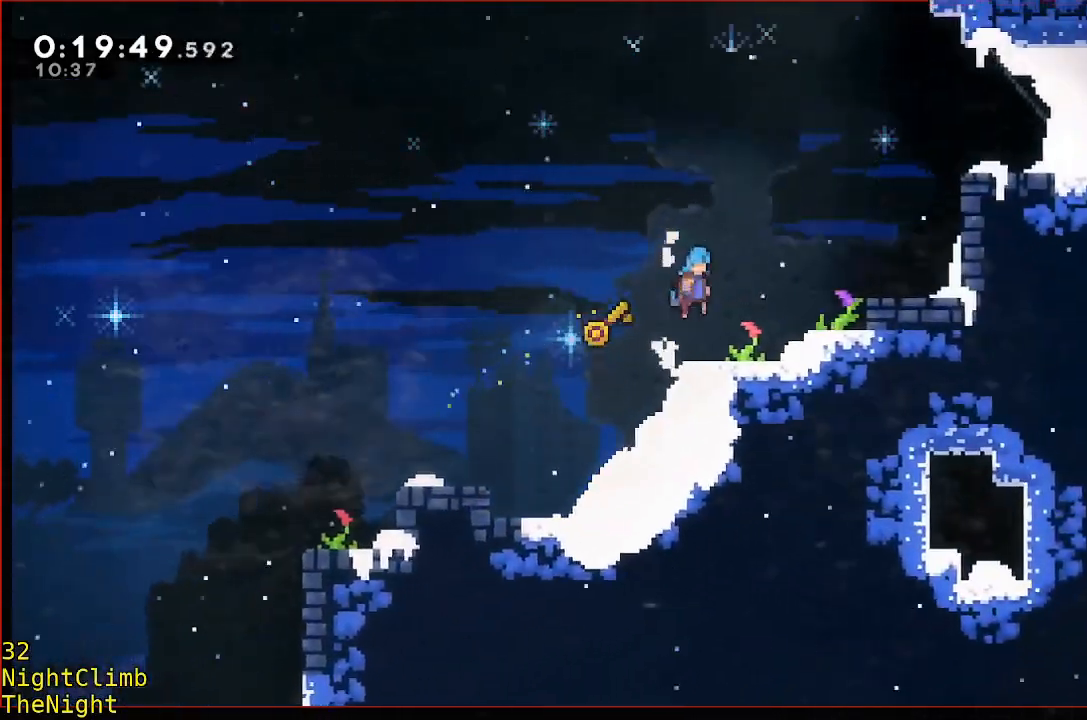
{"dt_ms": 500, "buttons": ["R1"], "left_stick": "up-right", "events": []}